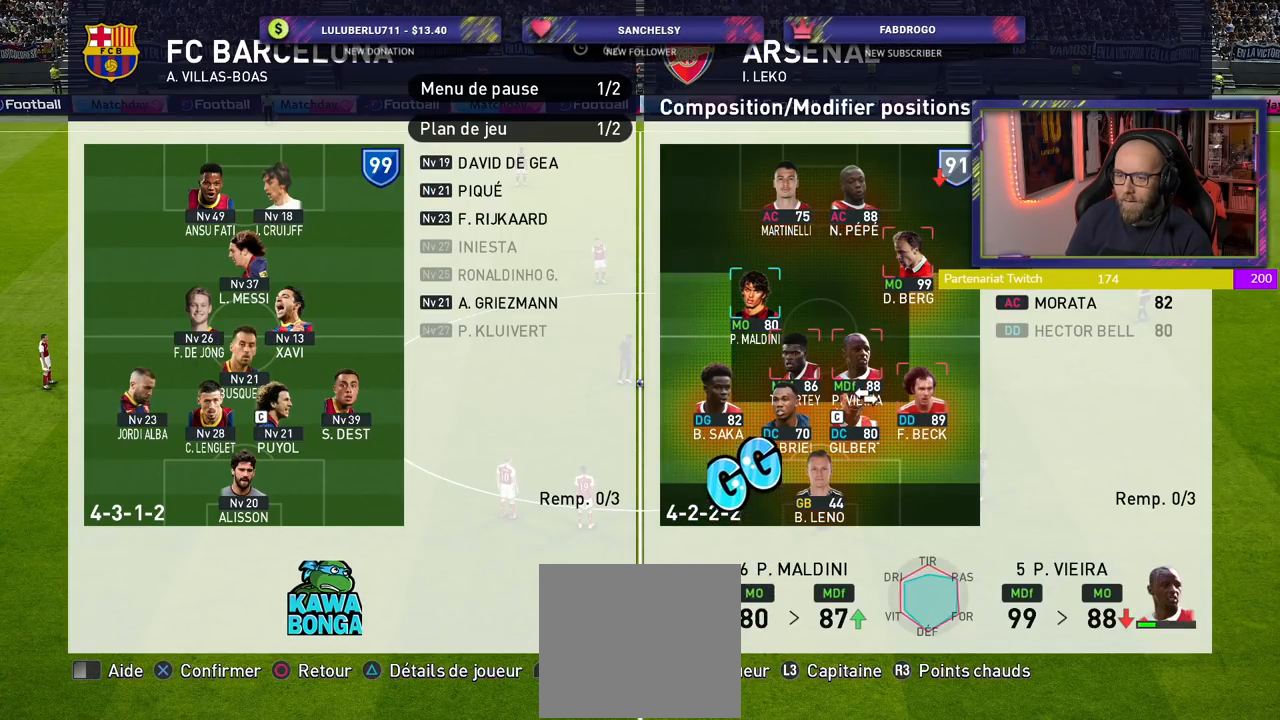
Gameplay with a controller (PlayStation layout); each line is a JSON object with the inputs held at the frame after it. "events" lists button and stick changes between this image and that frame as [ms after this image, input, new state], when the widget could be followed in between.
{"buttons": [], "left_stick": "center", "right_stick": "center", "events": [[200, "CROSS", "down"], [300, "CROSS", "up"]]}
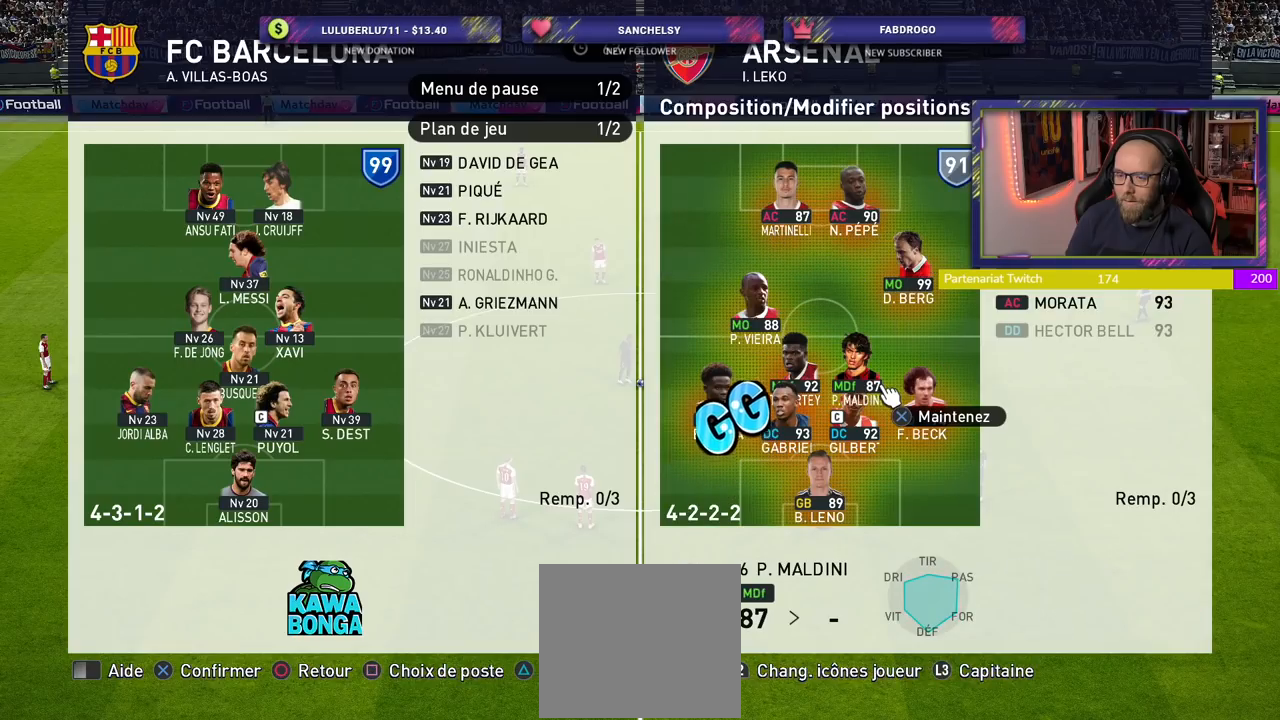
{"buttons": [], "left_stick": "up-left", "right_stick": "center", "events": [[80, "left_stick", "up-left"], [260, "left_stick", "center"], [480, "left_stick", "up-left"]]}
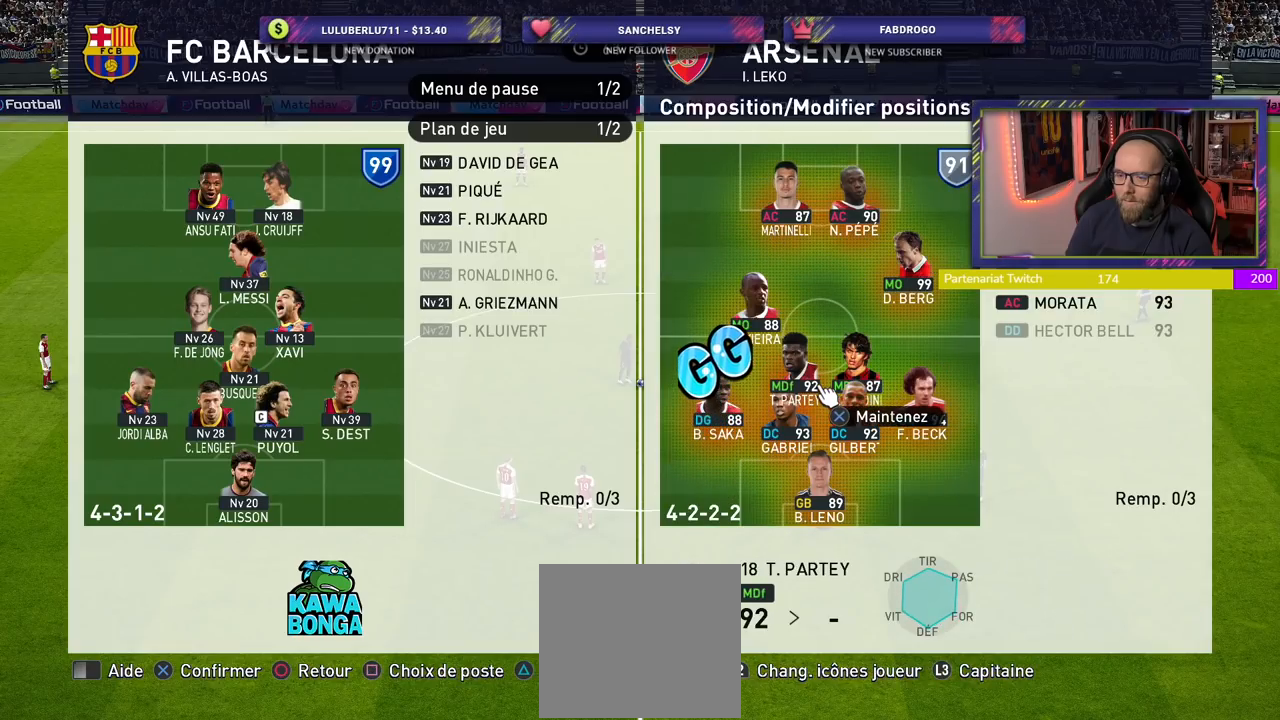
{"buttons": [], "left_stick": "center", "right_stick": "center", "events": [[180, "left_stick", "center"], [280, "SQUARE", "down"], [420, "SQUARE", "up"]]}
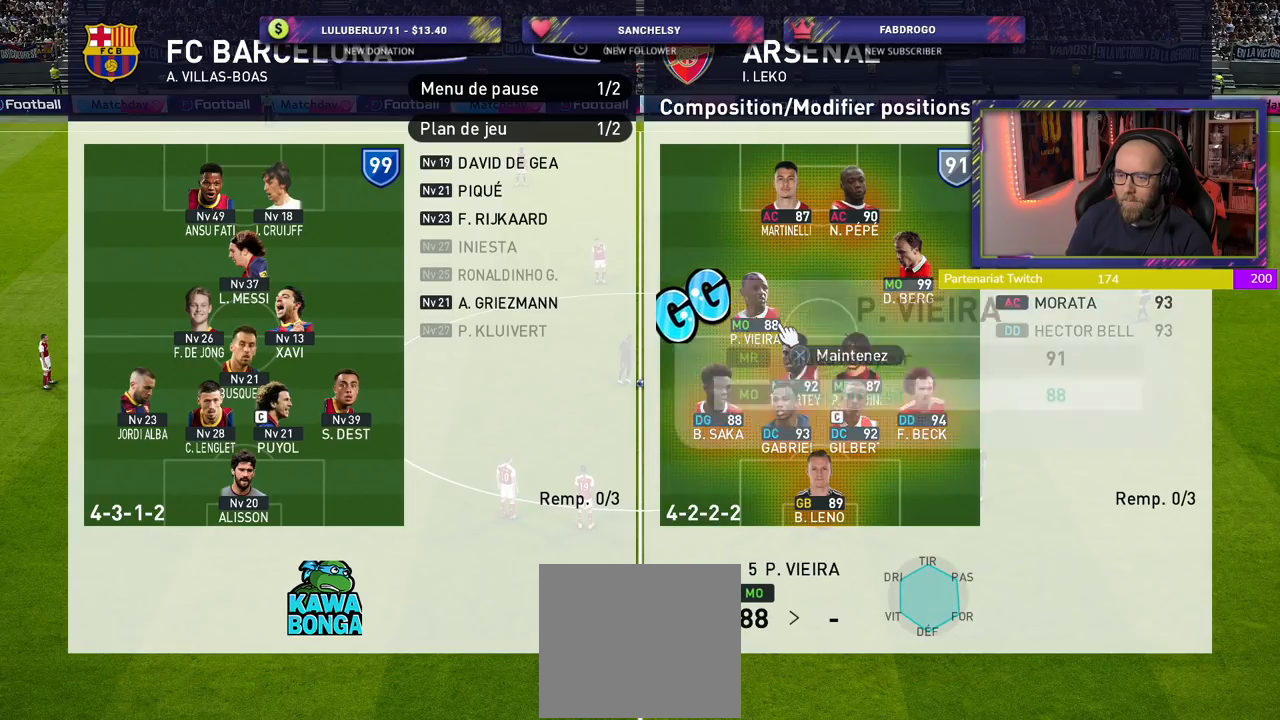
{"buttons": ["CROSS"], "left_stick": "center", "right_stick": "center", "events": [[400, "CROSS", "down"]]}
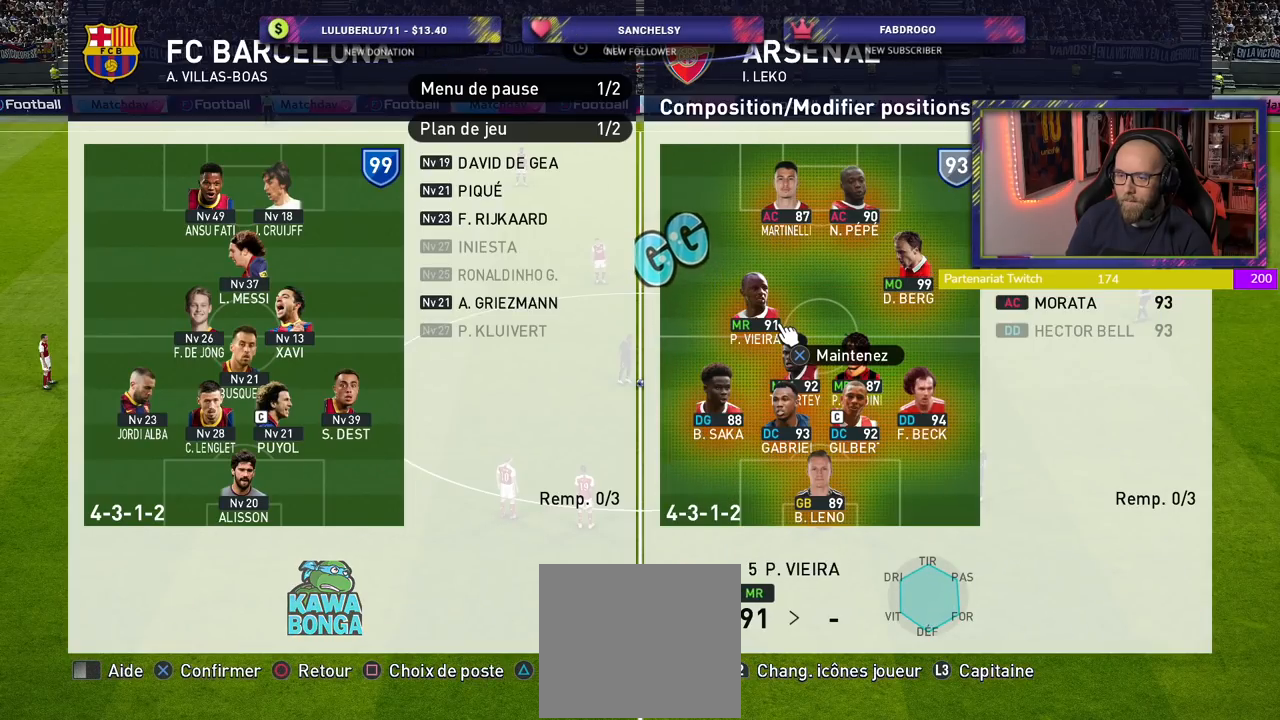
{"buttons": [], "left_stick": "center", "right_stick": "center", "events": [[20, "CROSS", "up"], [120, "left_stick", "right"], [280, "left_stick", "center"]]}
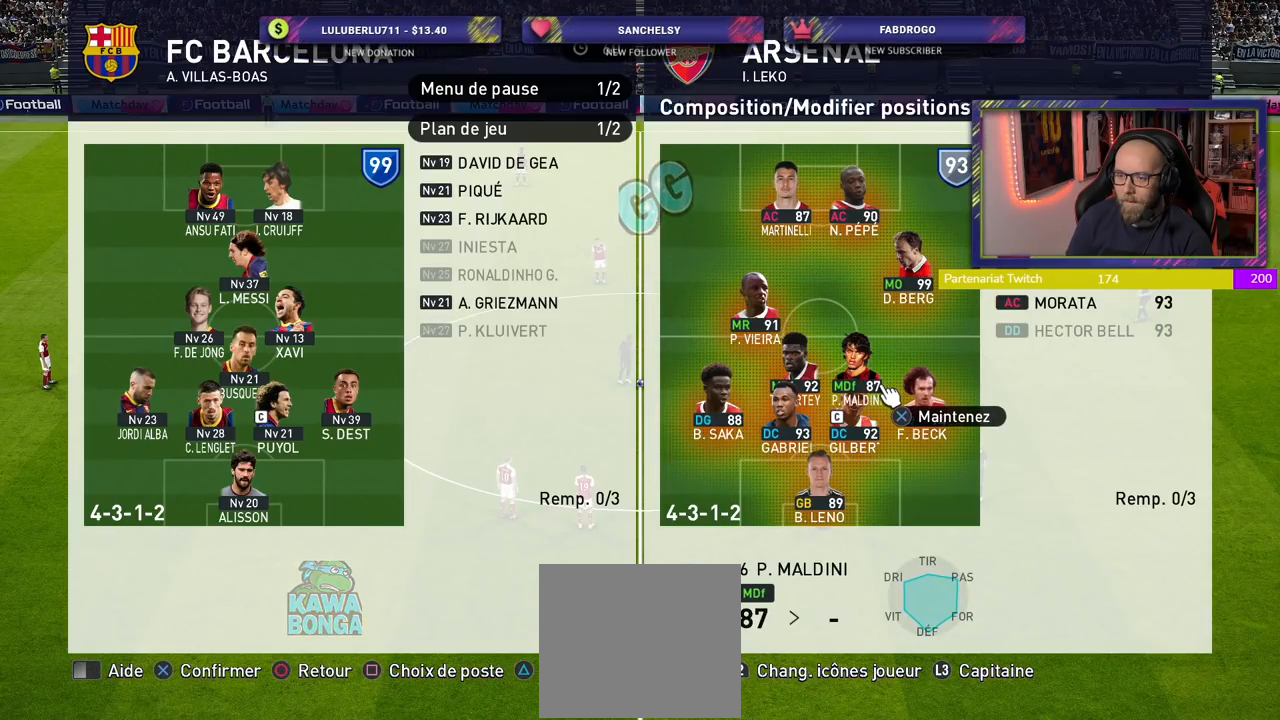
{"buttons": ["CROSS"], "left_stick": "center", "right_stick": "center", "events": [[500, "CROSS", "down"]]}
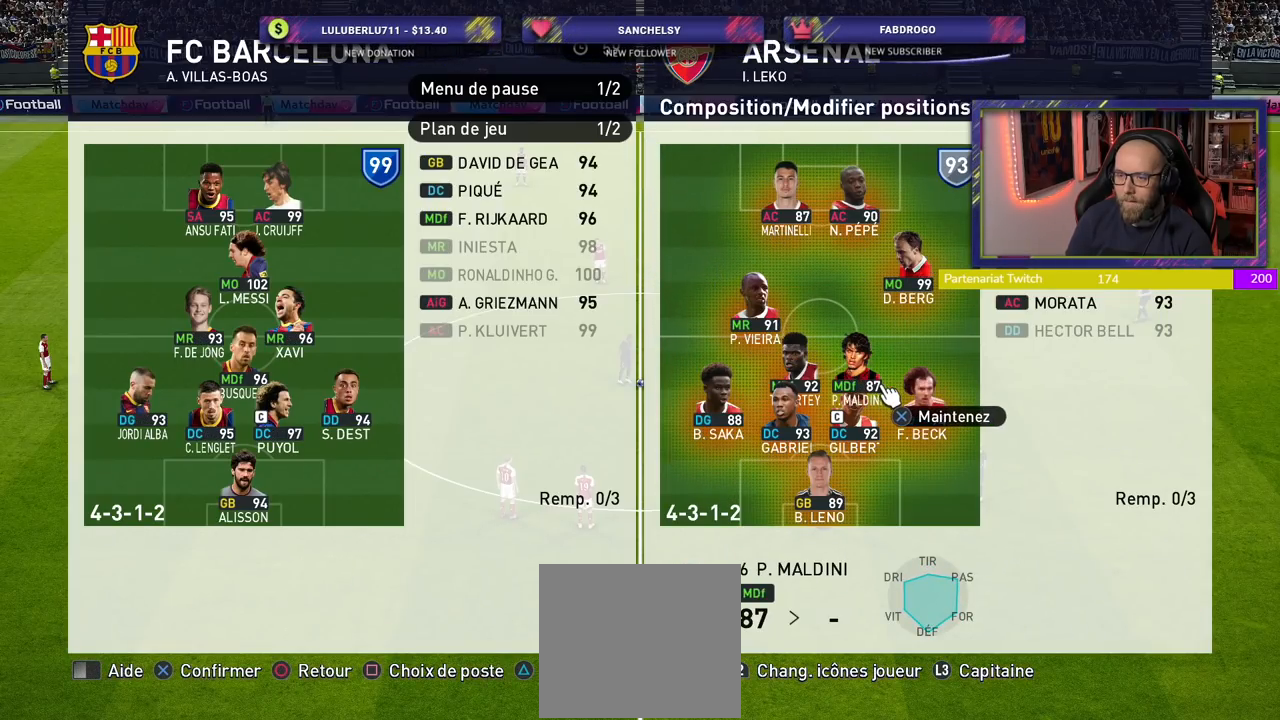
{"buttons": [], "left_stick": "down-right", "right_stick": "center", "events": [[120, "CROSS", "up"], [360, "left_stick", "down-right"]]}
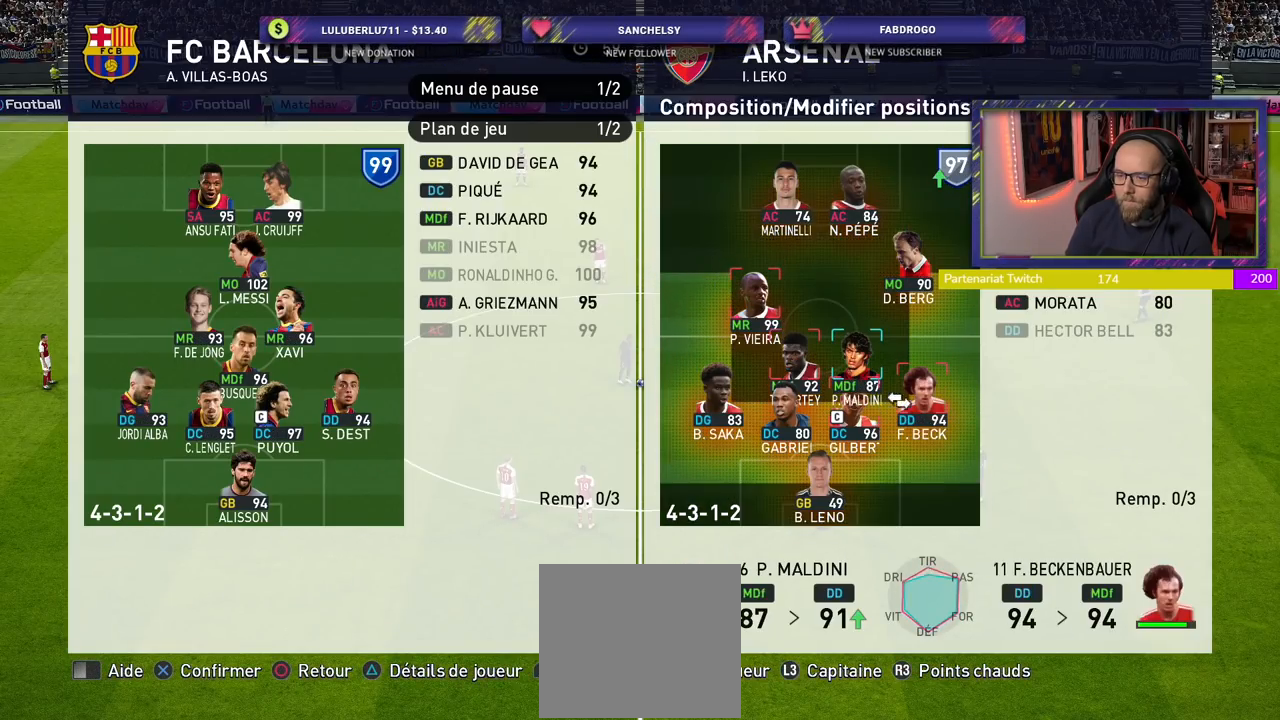
{"buttons": ["CROSS"], "left_stick": "center", "right_stick": "center", "events": [[60, "left_stick", "center"], [420, "CROSS", "down"]]}
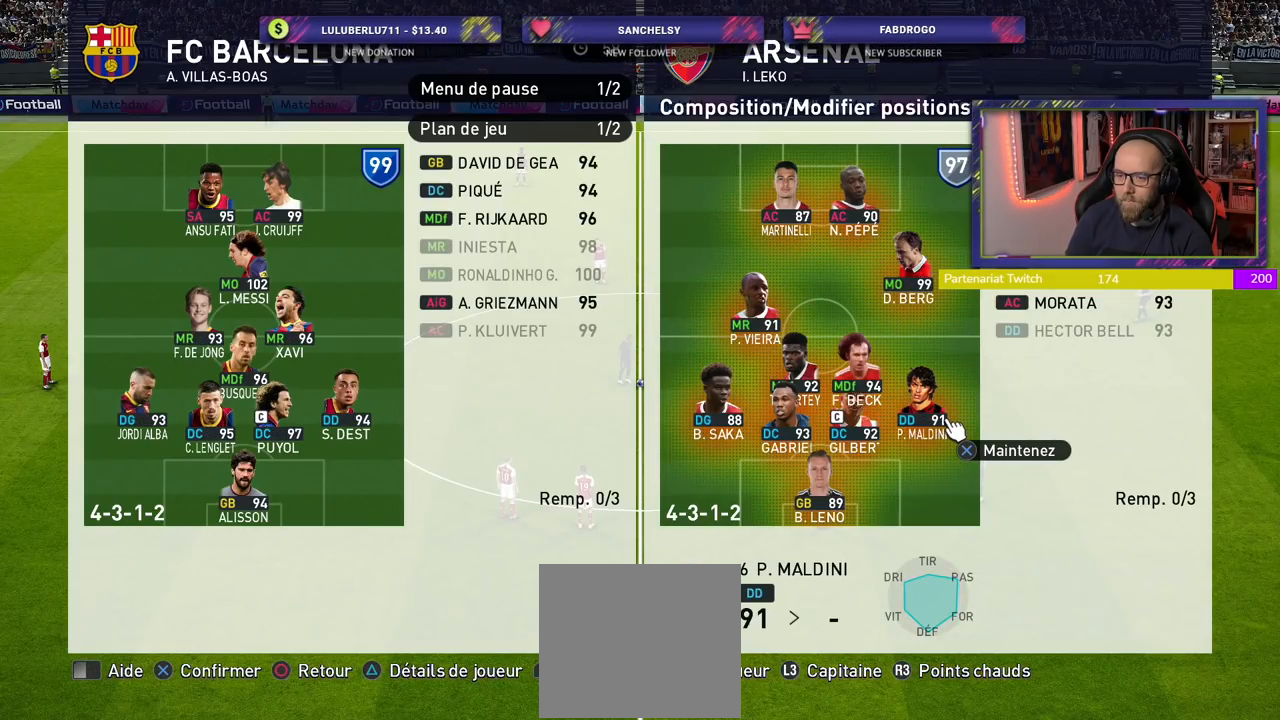
{"buttons": [], "left_stick": "up-left", "right_stick": "center", "events": [[40, "CROSS", "up"], [500, "left_stick", "up-left"]]}
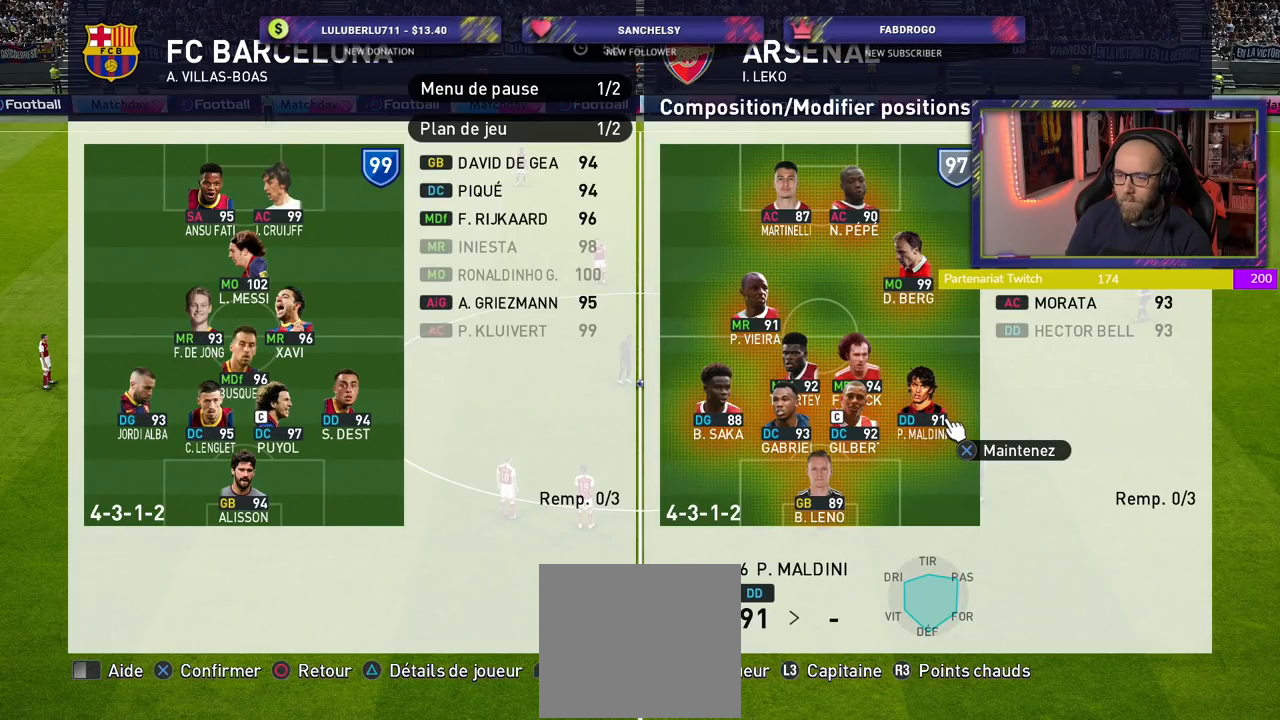
{"buttons": [], "left_stick": "center", "right_stick": "center", "events": [[180, "left_stick", "center"]]}
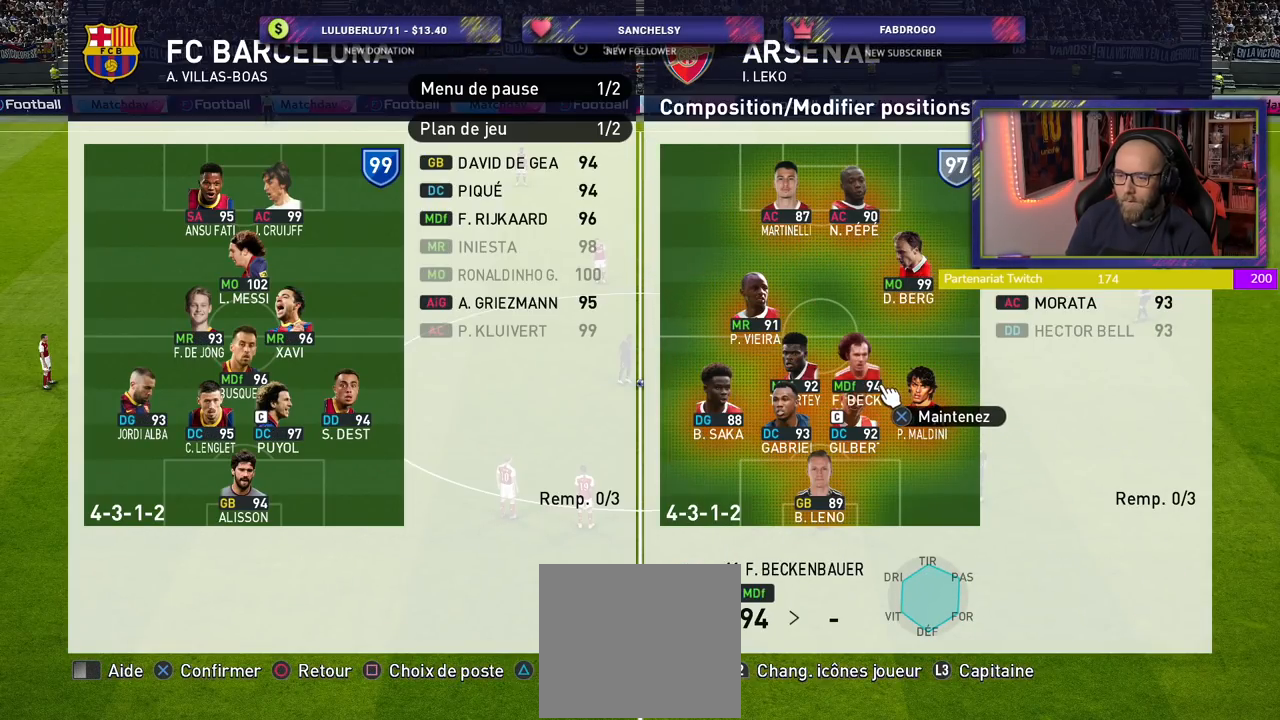
{"buttons": [], "left_stick": "center", "right_stick": "center", "events": [[140, "left_stick", "up"], [200, "left_stick", "up-right"], [380, "left_stick", "center"]]}
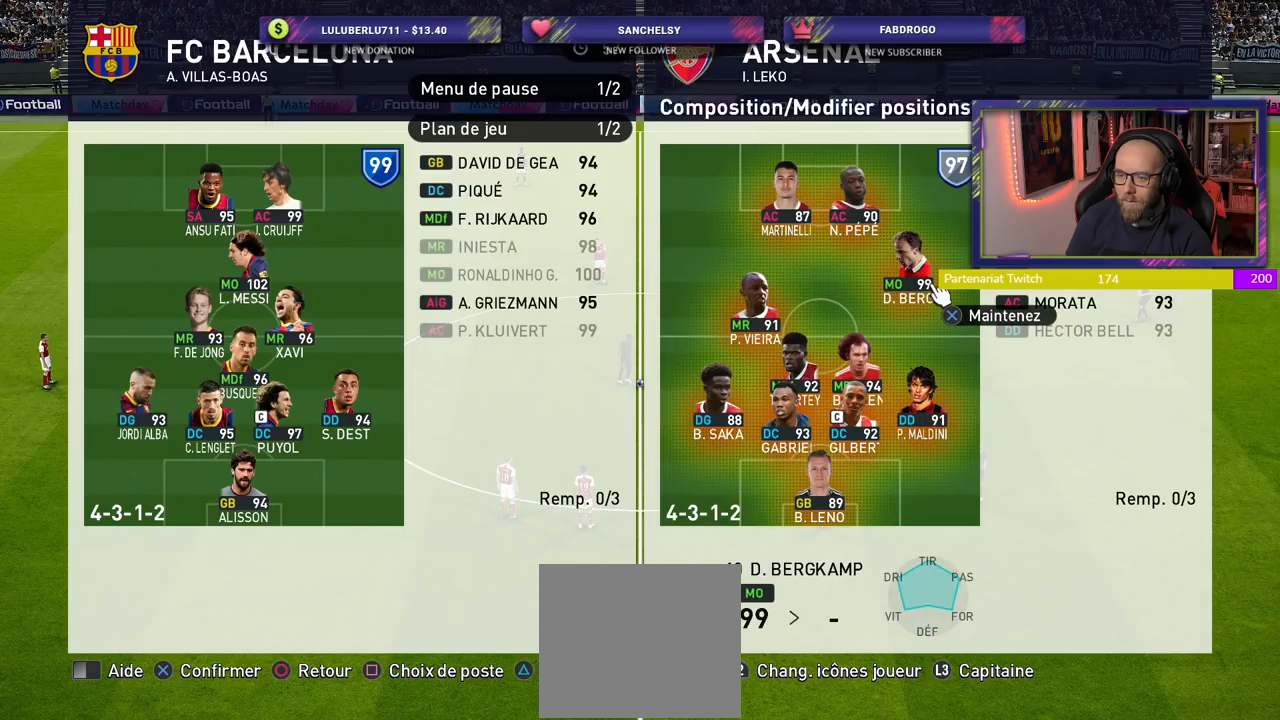
{"buttons": [], "left_stick": "center", "right_stick": "center", "events": []}
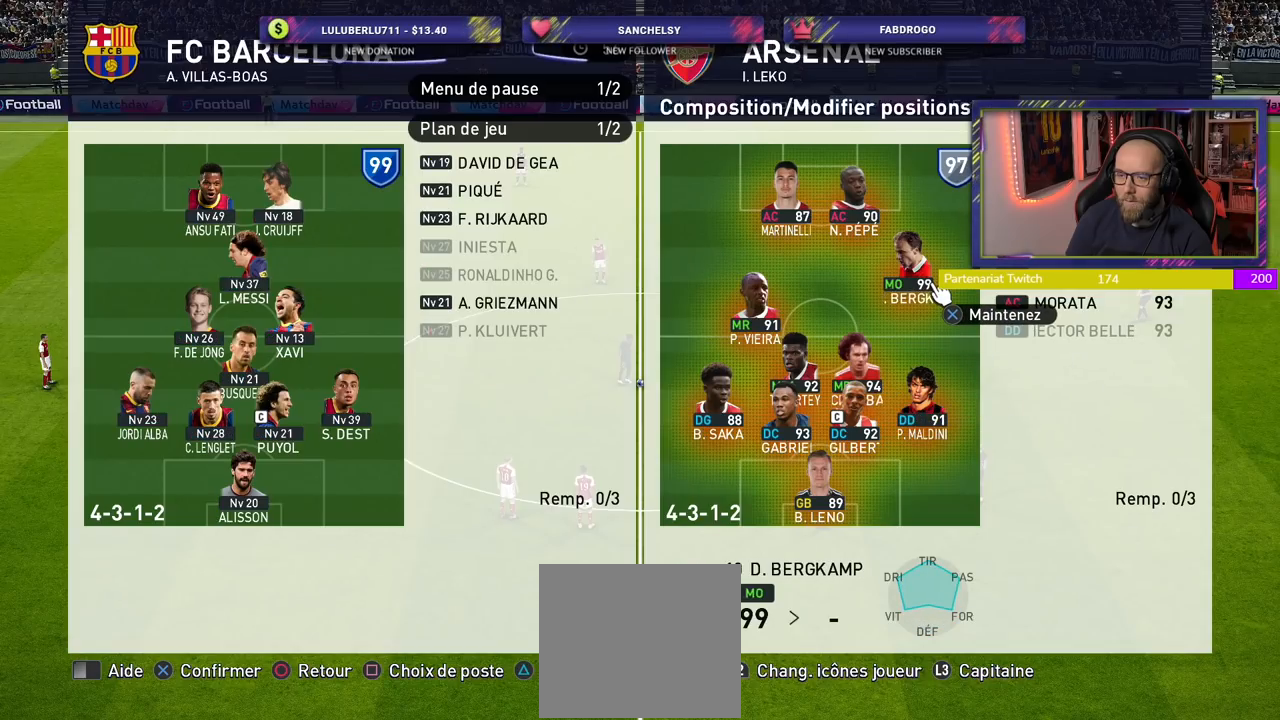
{"buttons": ["CROSS"], "left_stick": "left", "right_stick": "center", "events": [[280, "CROSS", "down"], [480, "left_stick", "left"]]}
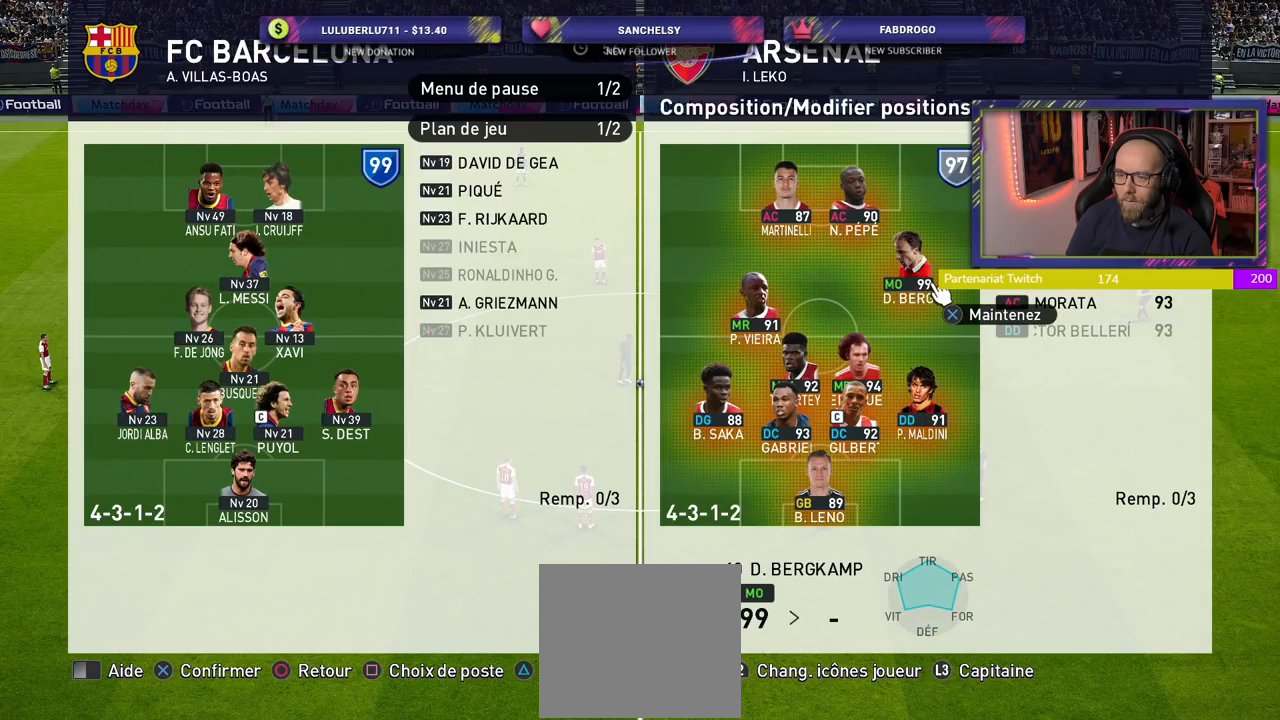
{"buttons": ["CROSS"], "left_stick": "center", "right_stick": "center", "events": [[380, "left_stick", "center"]]}
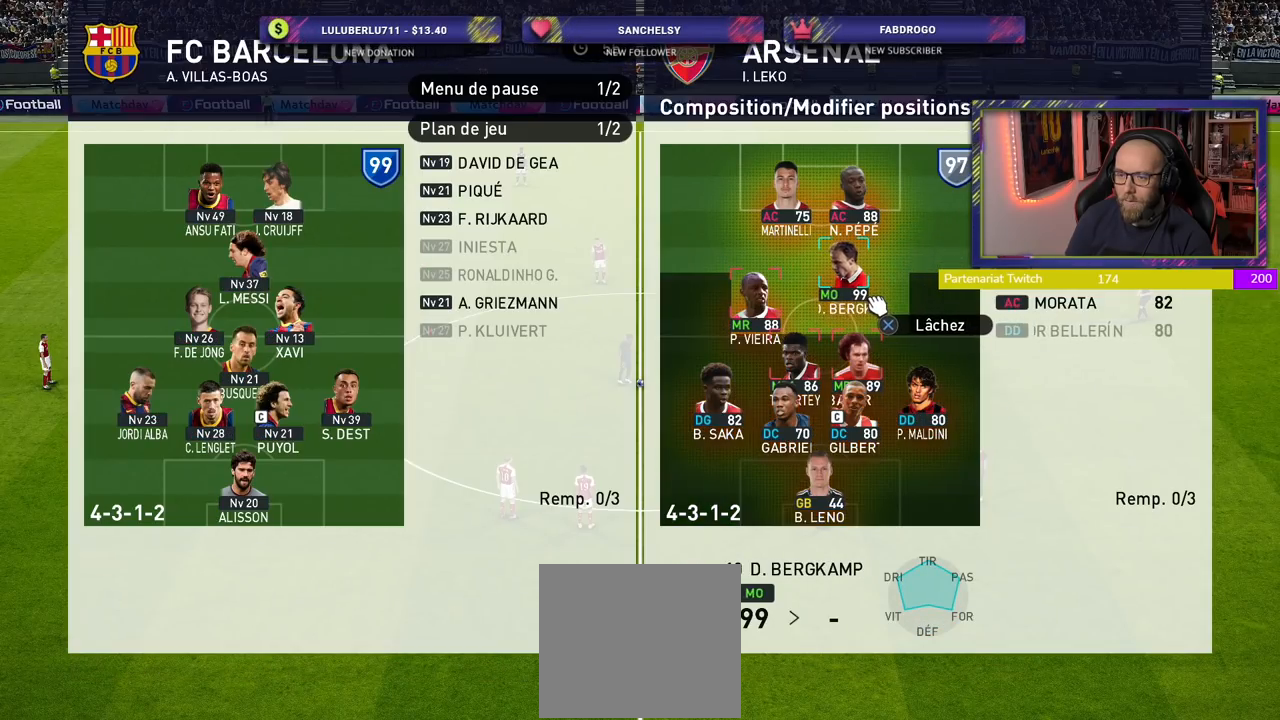
{"buttons": ["CROSS"], "left_stick": "down-right", "right_stick": "center", "events": [[100, "left_stick", "down-left"], [220, "left_stick", "center"], [440, "left_stick", "down-right"]]}
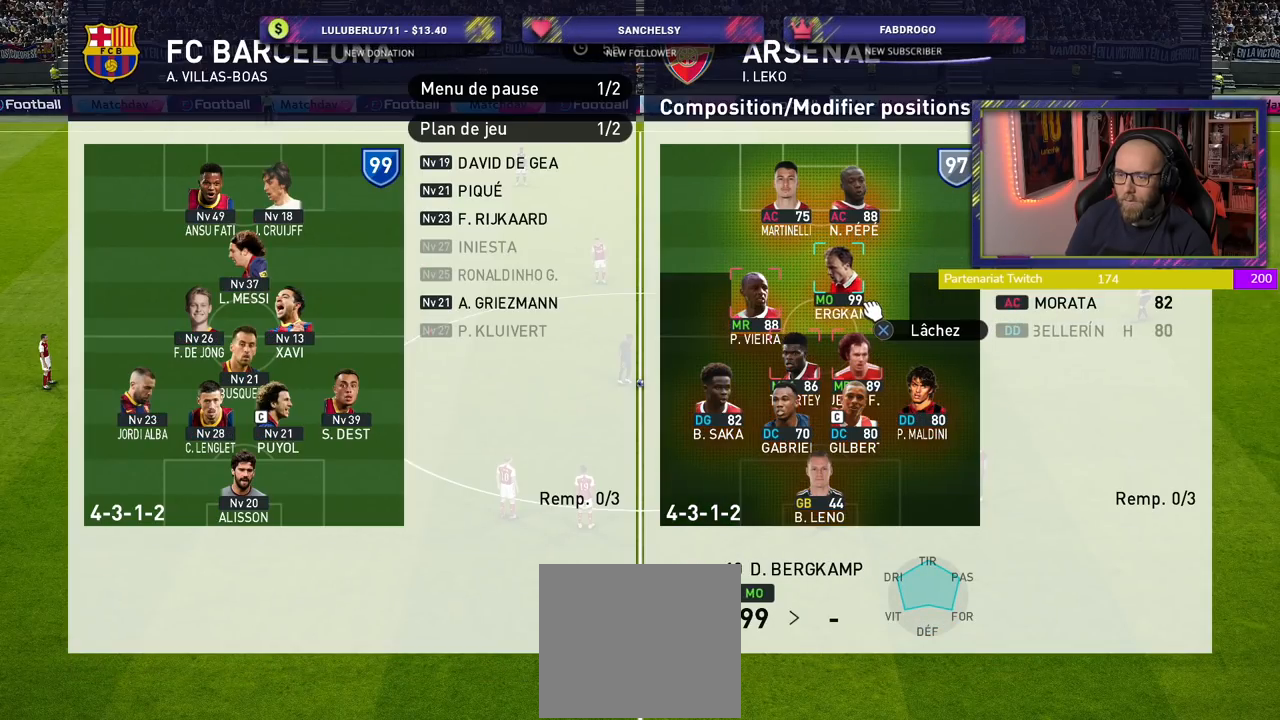
{"buttons": ["CROSS"], "left_stick": "up-left", "right_stick": "center", "events": [[120, "left_stick", "center"], [440, "left_stick", "up-left"]]}
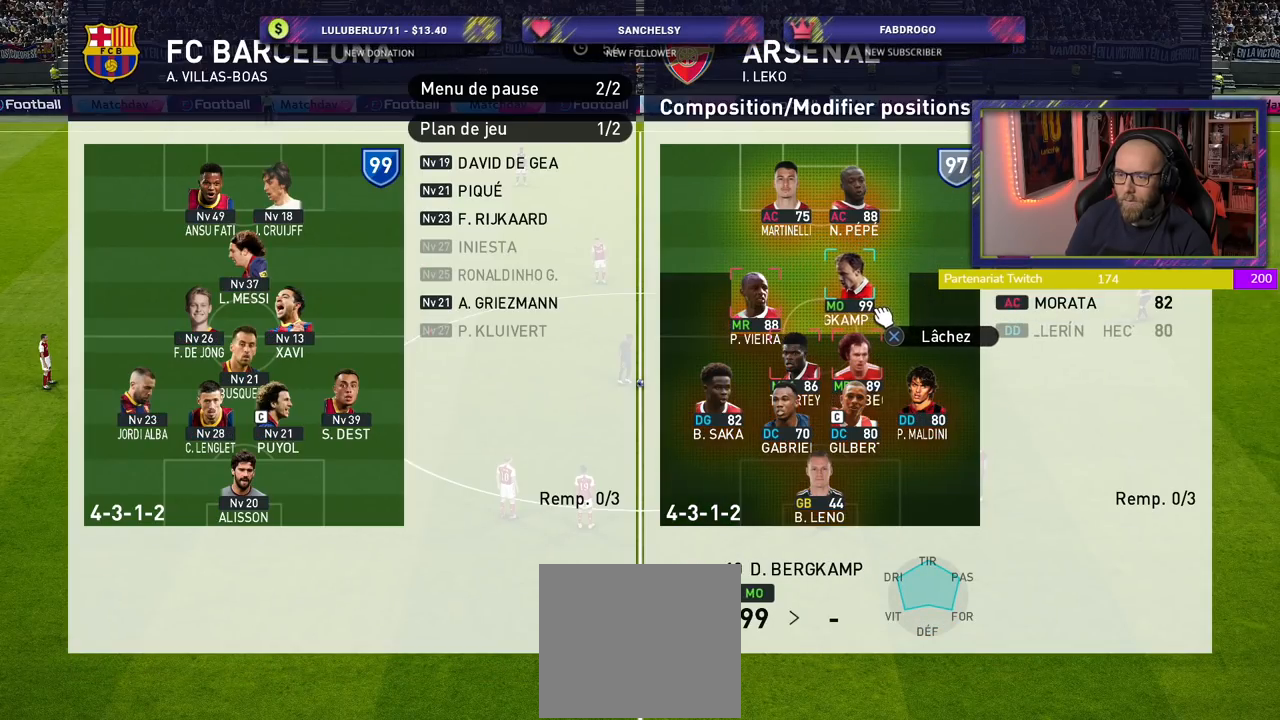
{"buttons": [], "left_stick": "center", "right_stick": "center", "events": [[80, "left_stick", "center"], [400, "CROSS", "up"]]}
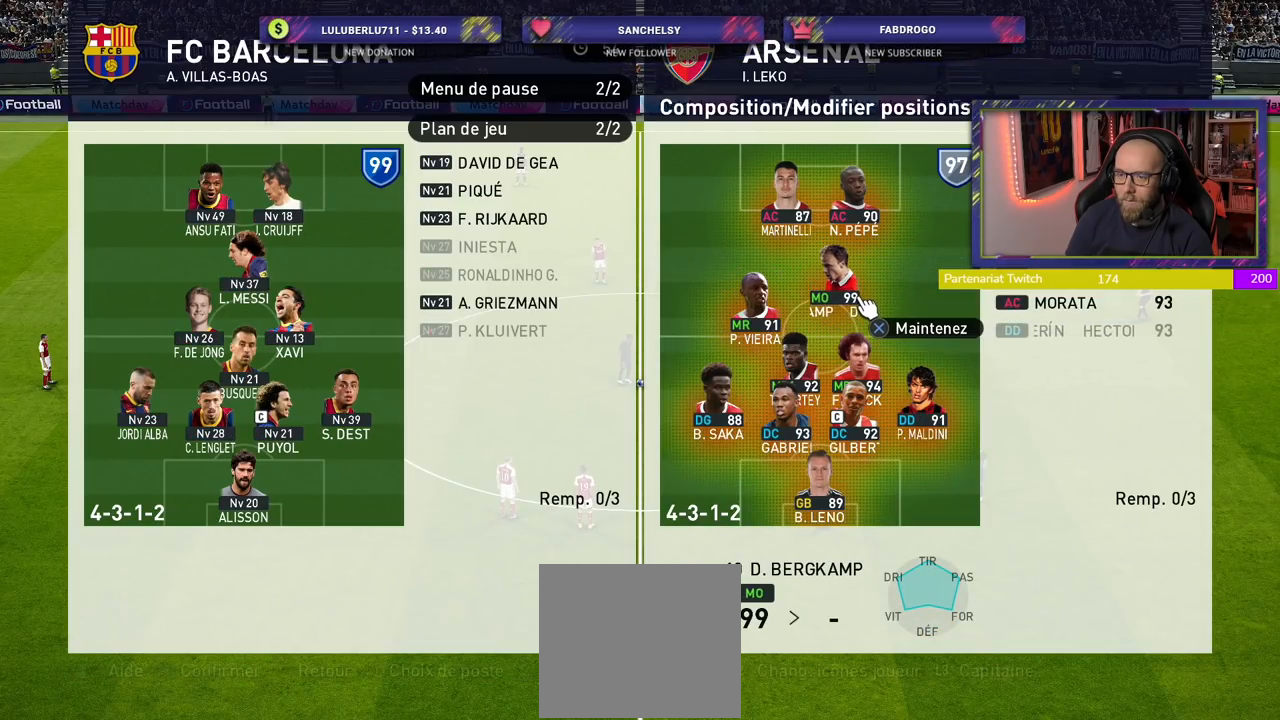
{"buttons": ["CIRCLE"], "left_stick": "center", "right_stick": "center", "events": [[300, "CIRCLE", "down"], [400, "CIRCLE", "up"], [480, "CIRCLE", "down"]]}
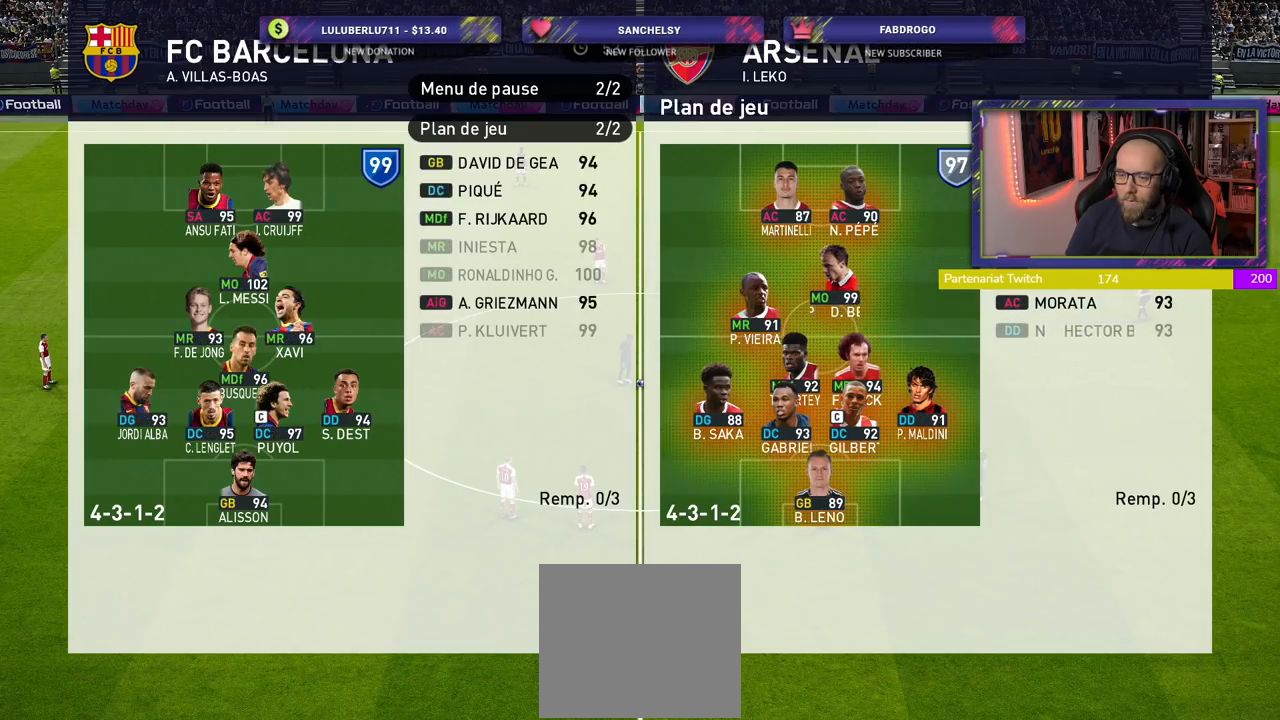
{"buttons": [], "left_stick": "center", "right_stick": "center", "events": [[60, "CIRCLE", "up"], [200, "CIRCLE", "down"], [300, "CIRCLE", "up"]]}
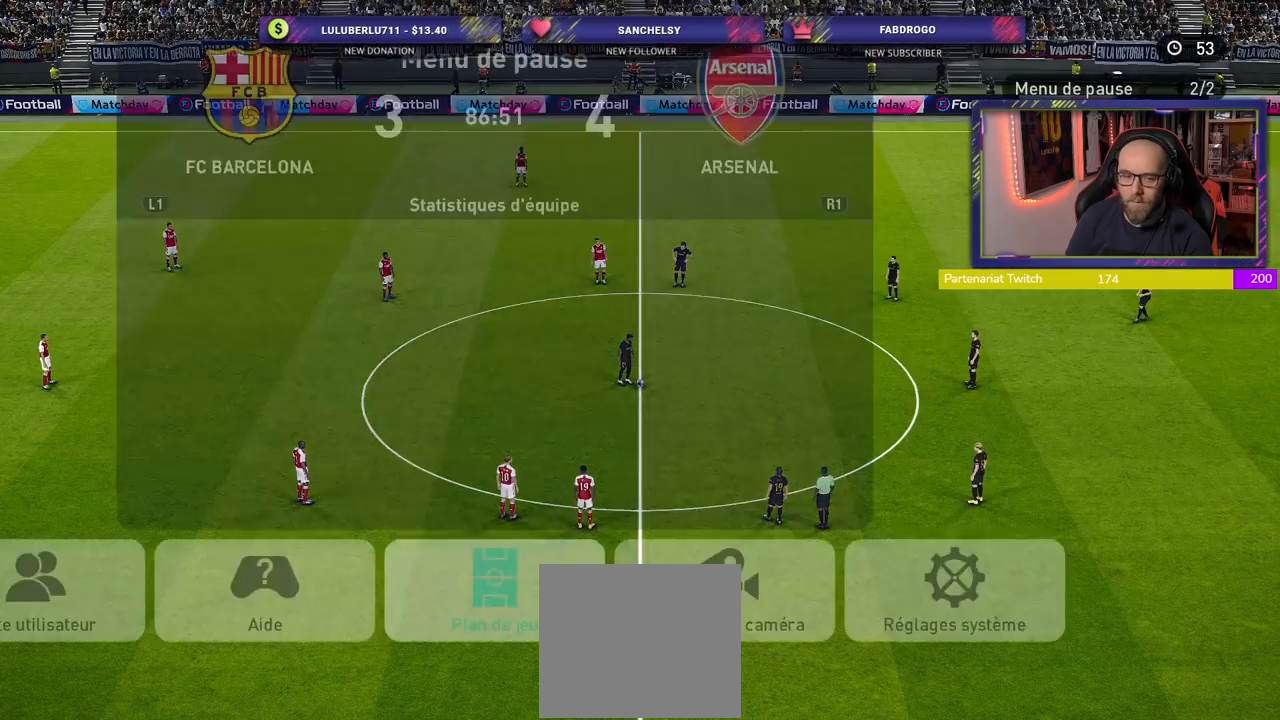
{"buttons": [], "left_stick": "center", "right_stick": "center", "events": []}
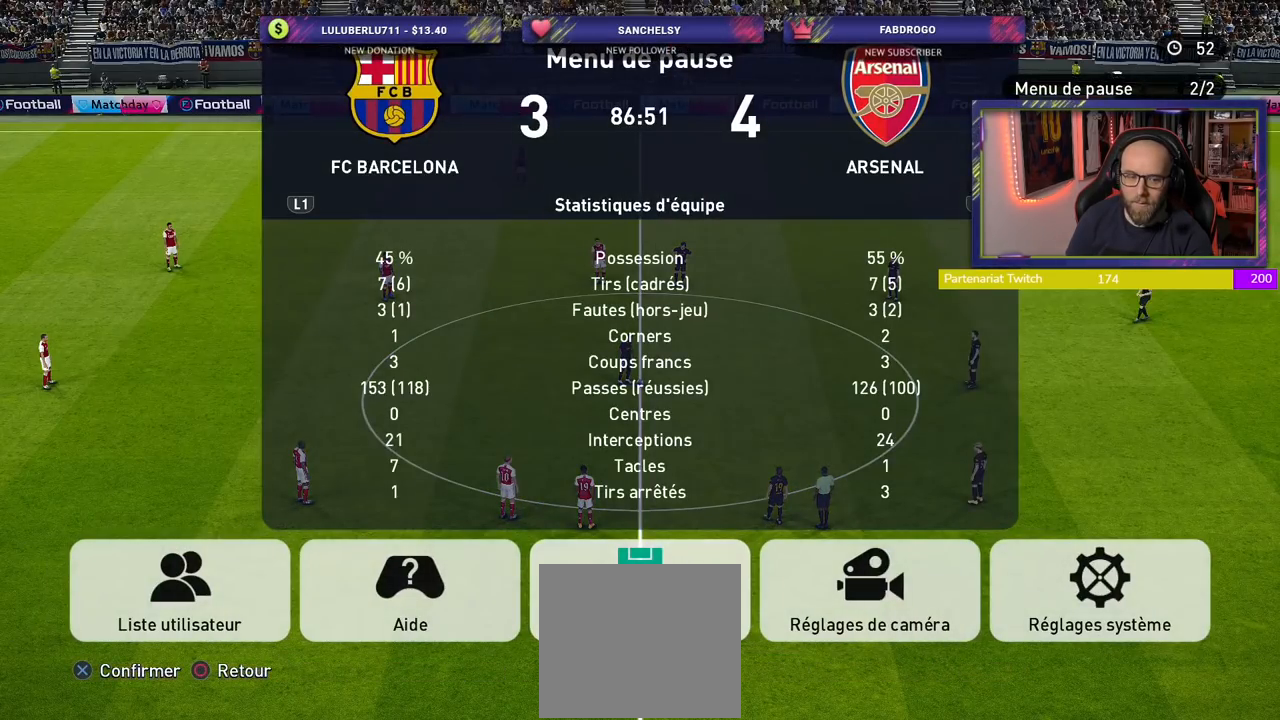
{"buttons": ["CIRCLE"], "left_stick": "center", "right_stick": "center", "events": [[420, "CIRCLE", "down"]]}
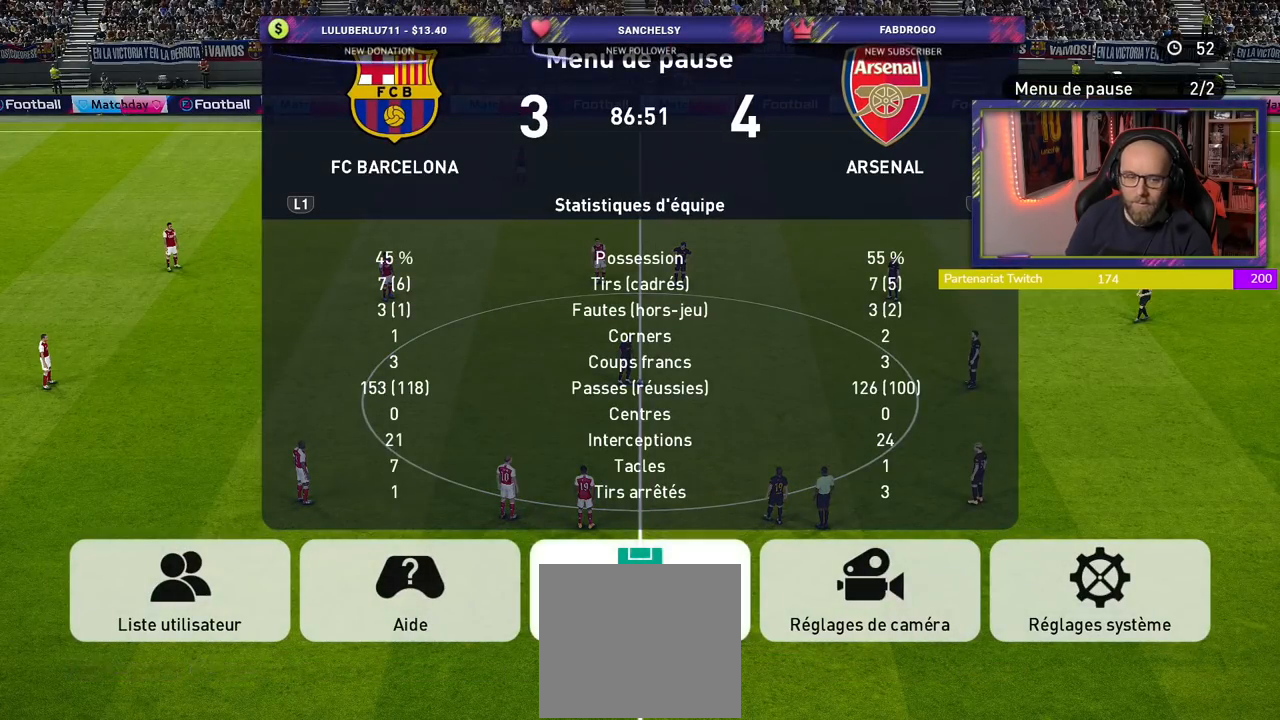
{"buttons": [], "left_stick": "center", "right_stick": "center", "events": [[40, "CIRCLE", "up"]]}
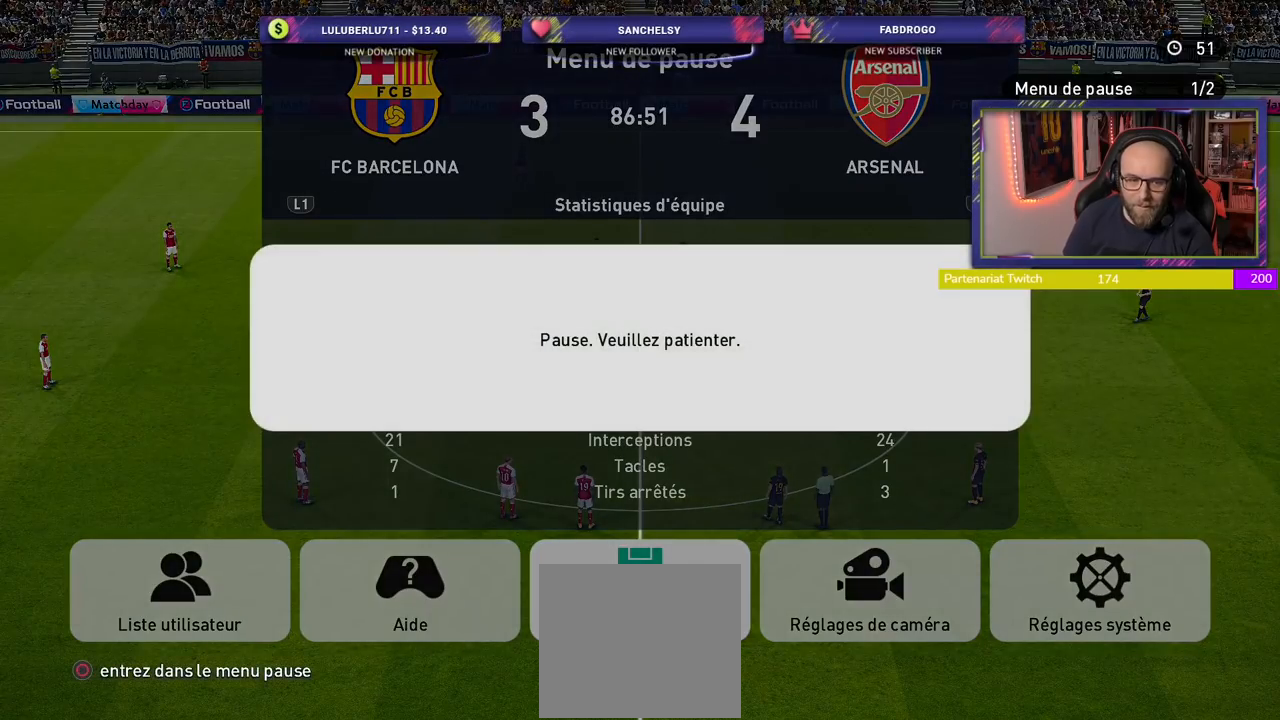
{"buttons": [], "left_stick": "center", "right_stick": "center", "events": []}
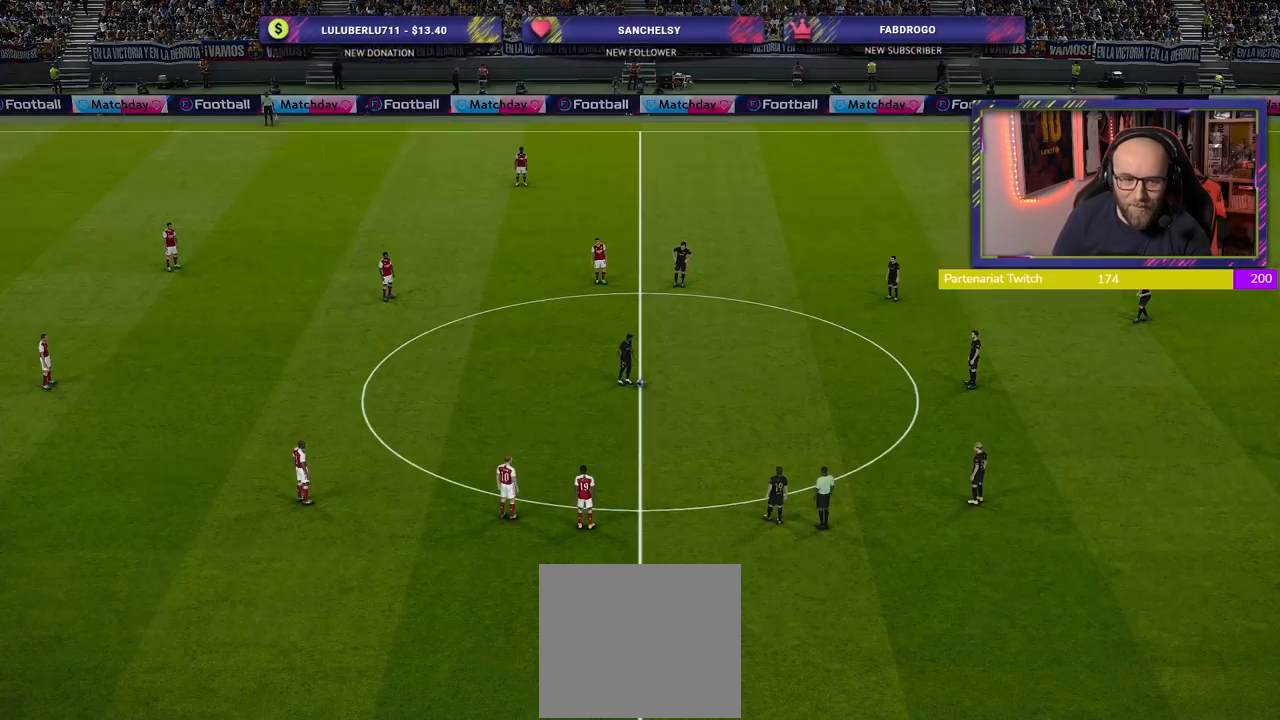
{"buttons": [], "left_stick": "center", "right_stick": "center", "events": []}
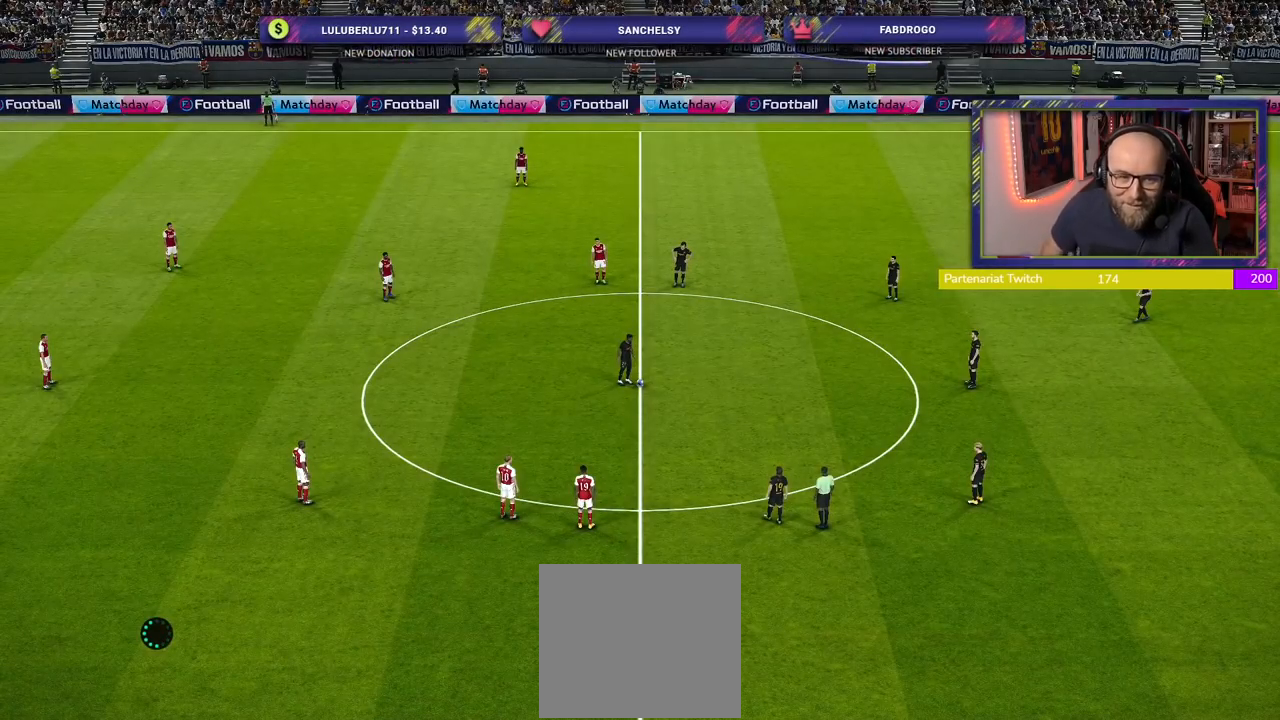
{"buttons": [], "left_stick": "center", "right_stick": "center", "events": []}
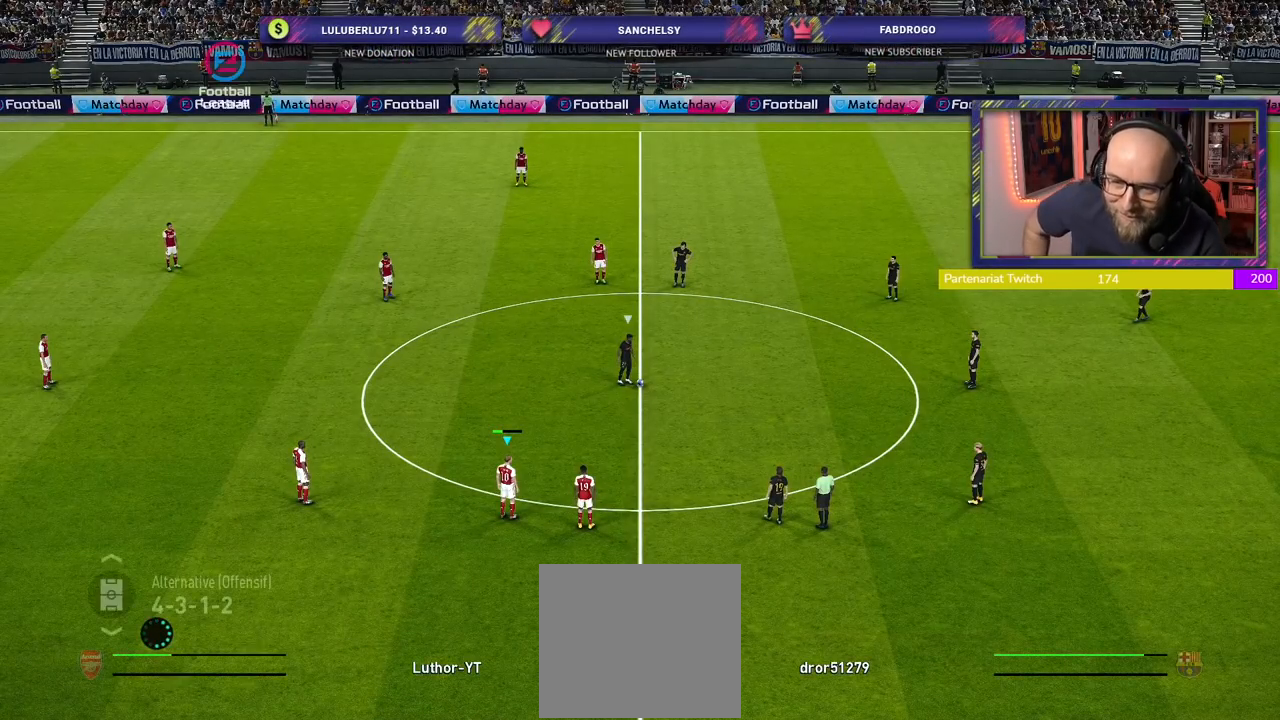
{"buttons": [], "left_stick": "center", "right_stick": "center", "events": []}
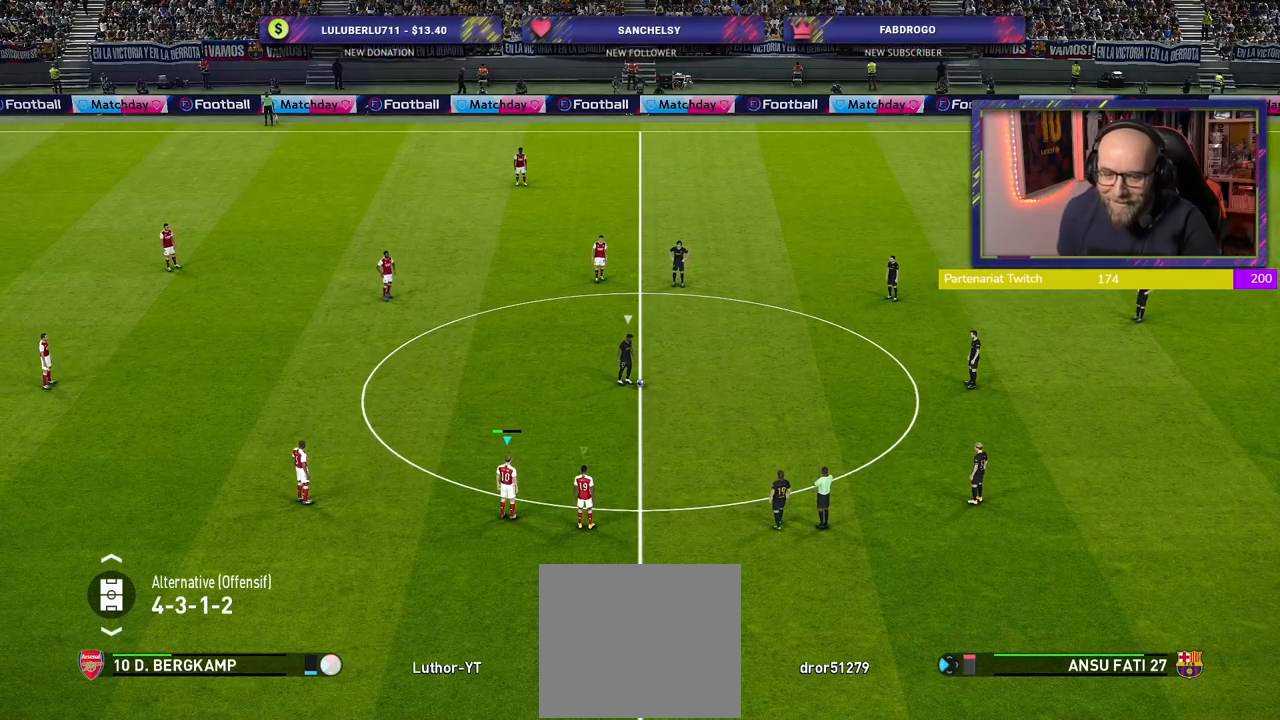
{"buttons": ["R2"], "left_stick": "up-right", "right_stick": "center", "events": [[200, "R2", "down"], [280, "left_stick", "up"], [360, "left_stick", "up-right"]]}
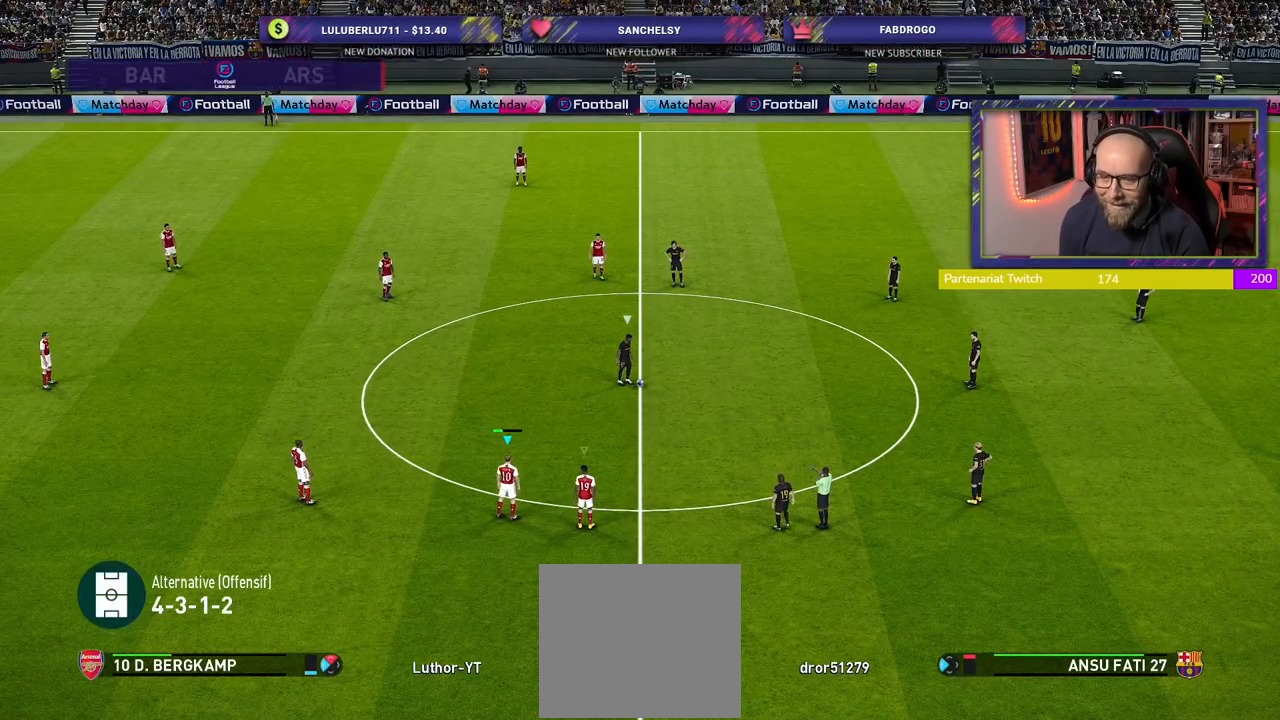
{"buttons": ["SQUARE", "R2"], "left_stick": "up", "right_stick": "center", "events": [[140, "SQUARE", "down"], [420, "left_stick", "up"]]}